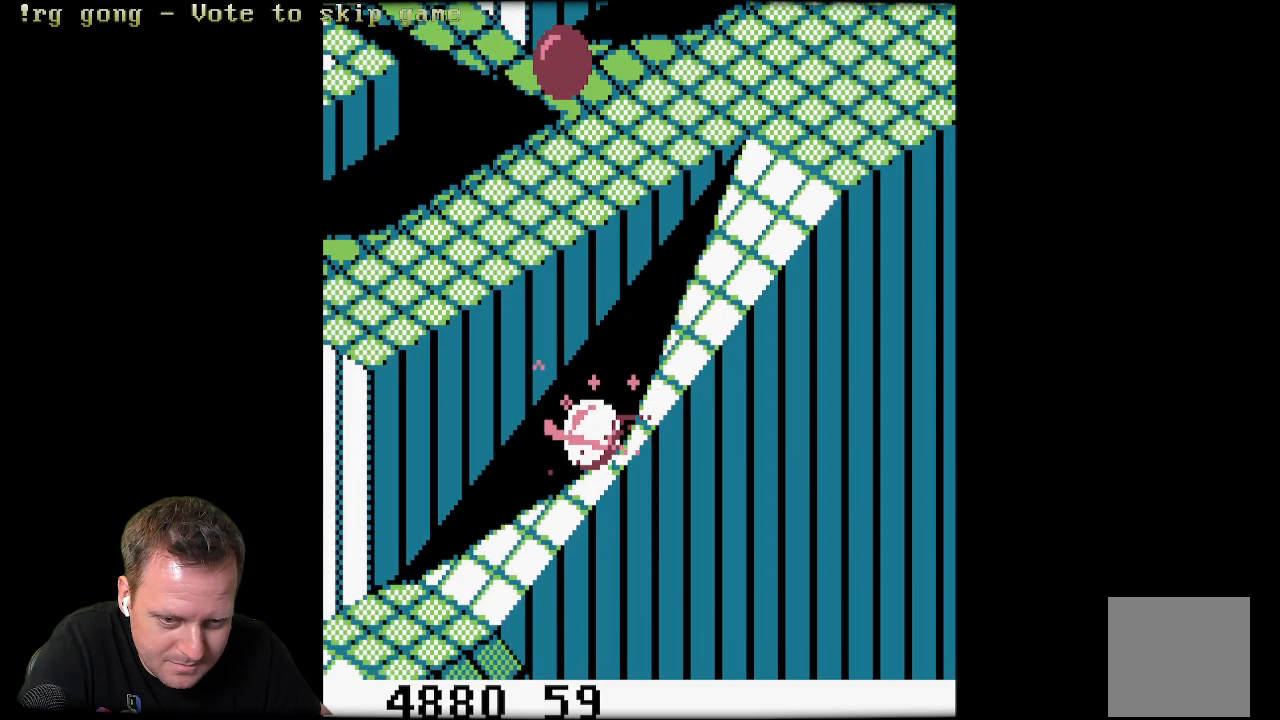
Gameplay with a controller (Xbox layout); each line is a JSON object with the inputs held at the frame after it. "events" lists button and stick changes between this image and that frame as [ms after this image, input, new state], when the widget could be followed in between.
{"buttons": [], "left_stick": "center", "right_stick": "center", "events": [[233, "DPAD_UP", "up"]]}
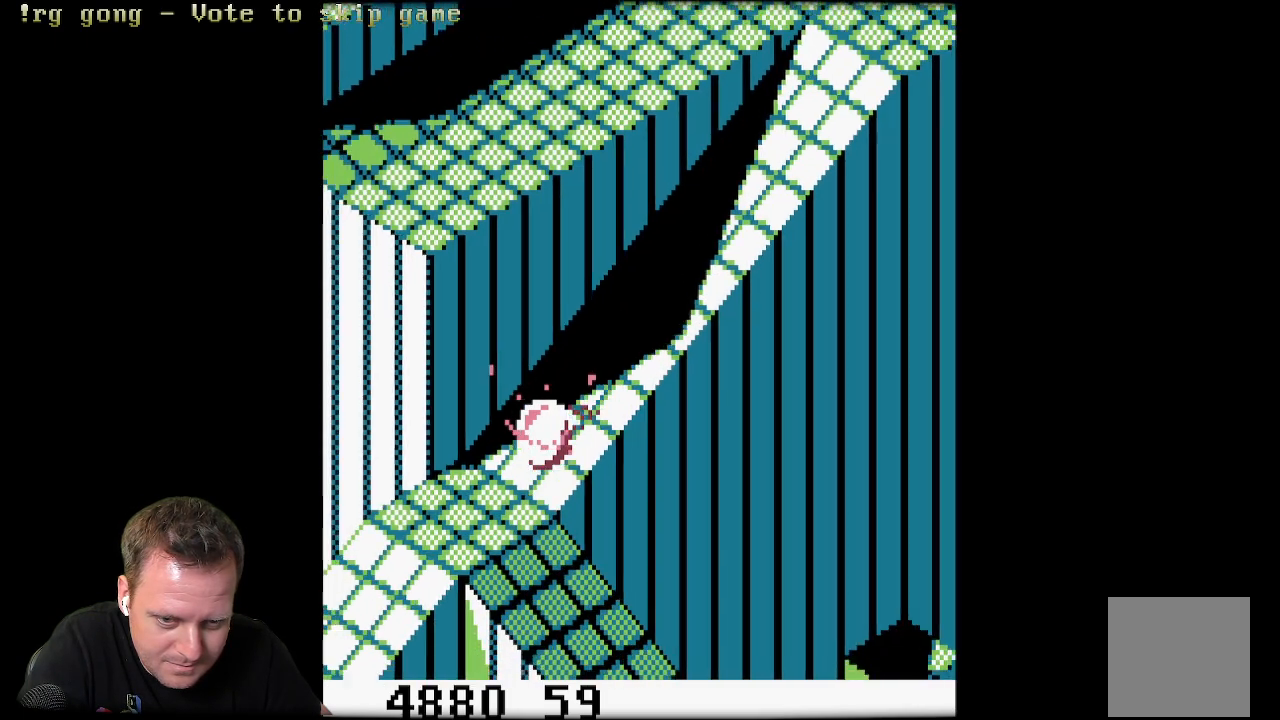
{"buttons": ["DPAD_RIGHT"], "left_stick": "center", "right_stick": "center", "events": [[150, "DPAD_RIGHT", "down"], [217, "DPAD_UP", "down"], [350, "DPAD_UP", "up"]]}
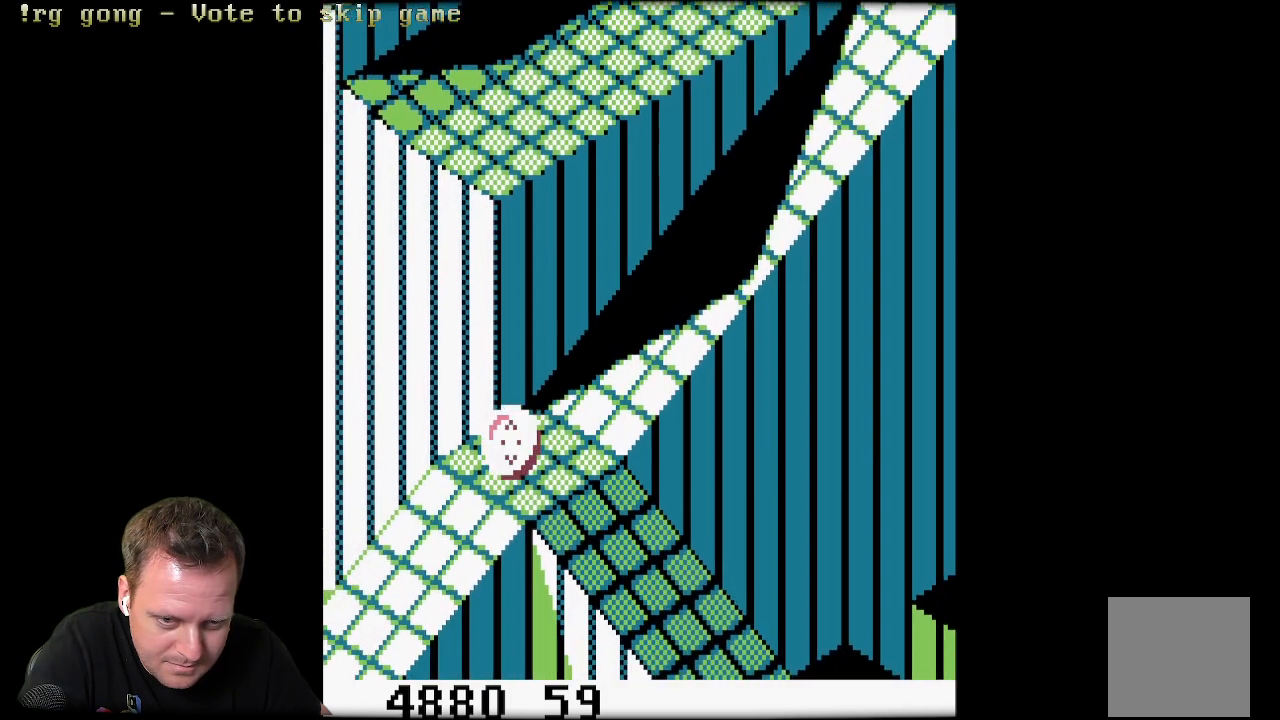
{"buttons": ["DPAD_UP", "DPAD_RIGHT"], "left_stick": "center", "right_stick": "center", "events": [[33, "DPAD_RIGHT", "up"], [133, "DPAD_RIGHT", "down"], [317, "DPAD_UP", "down"]]}
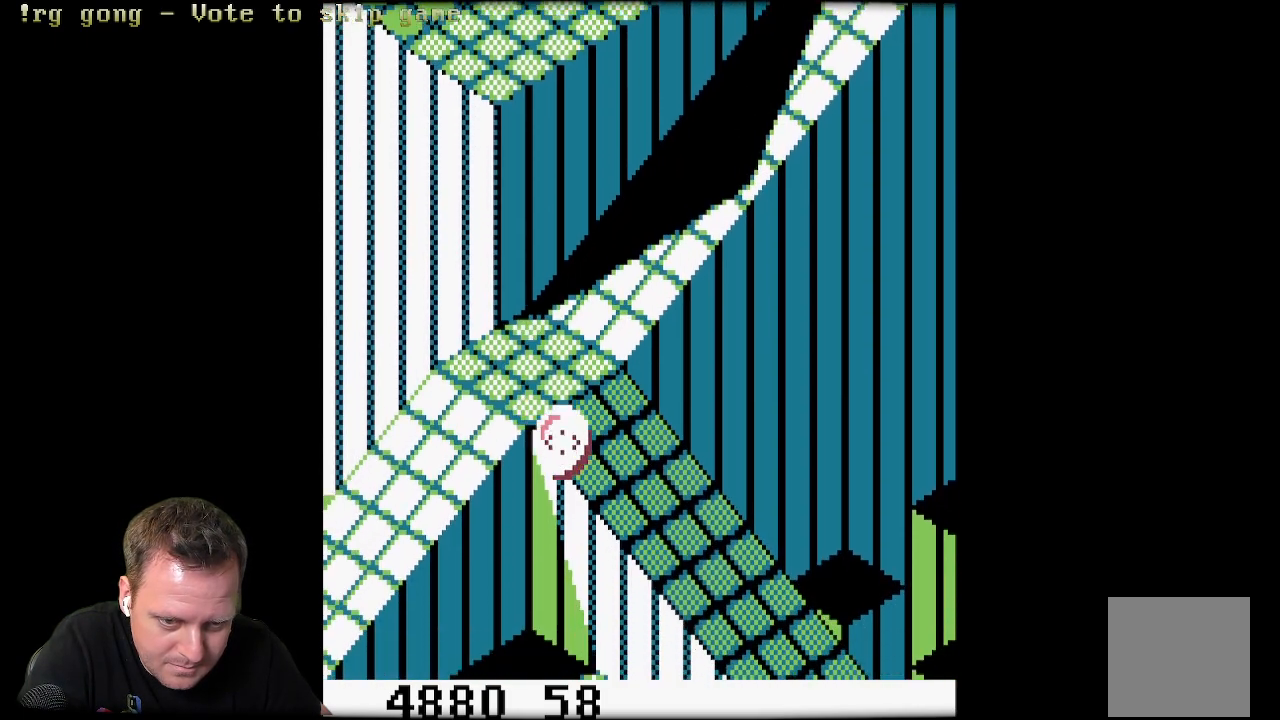
{"buttons": ["DPAD_UP"], "left_stick": "center", "right_stick": "center", "events": [[17, "DPAD_RIGHT", "up"]]}
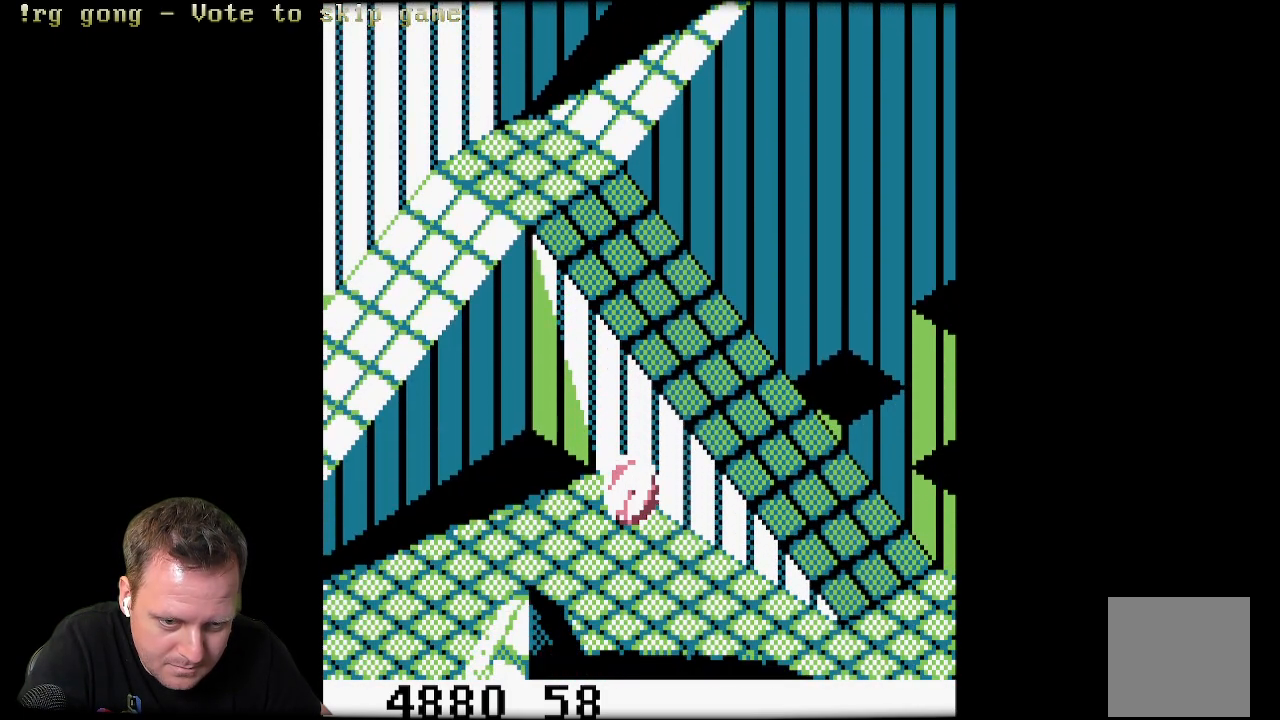
{"buttons": [], "left_stick": "center", "right_stick": "center", "events": [[167, "DPAD_UP", "up"]]}
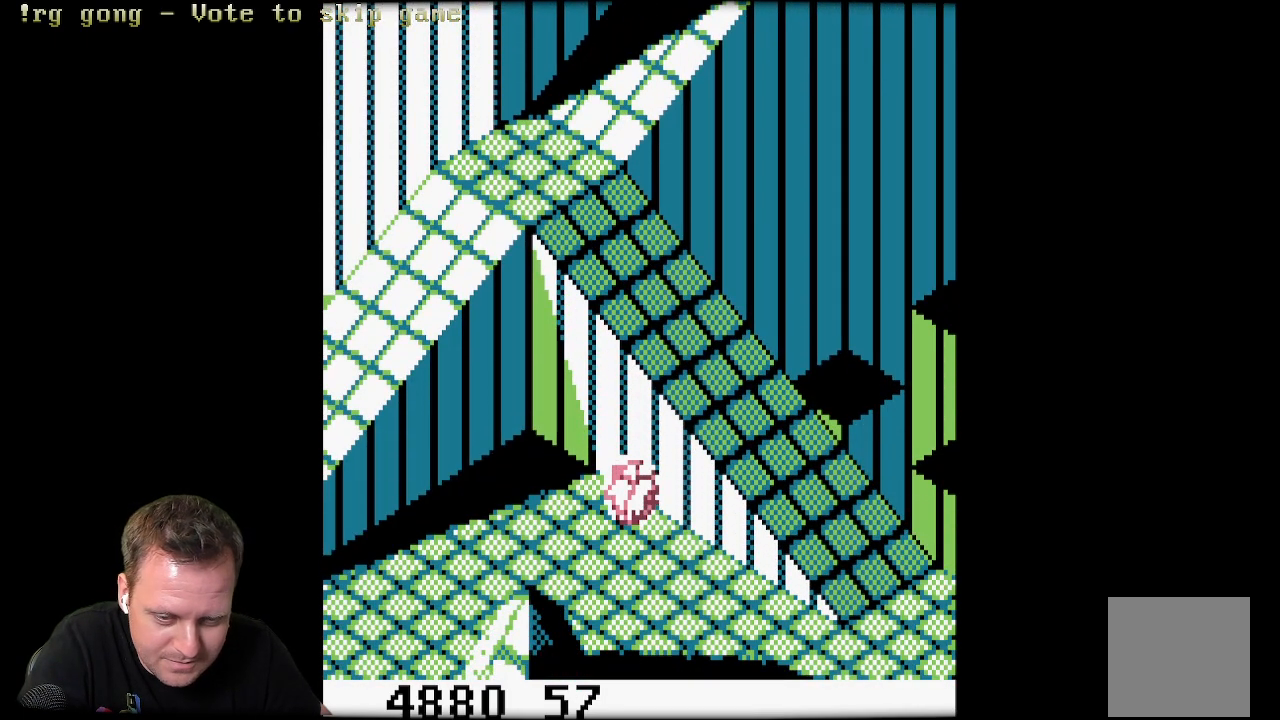
{"buttons": [], "left_stick": "center", "right_stick": "center", "events": []}
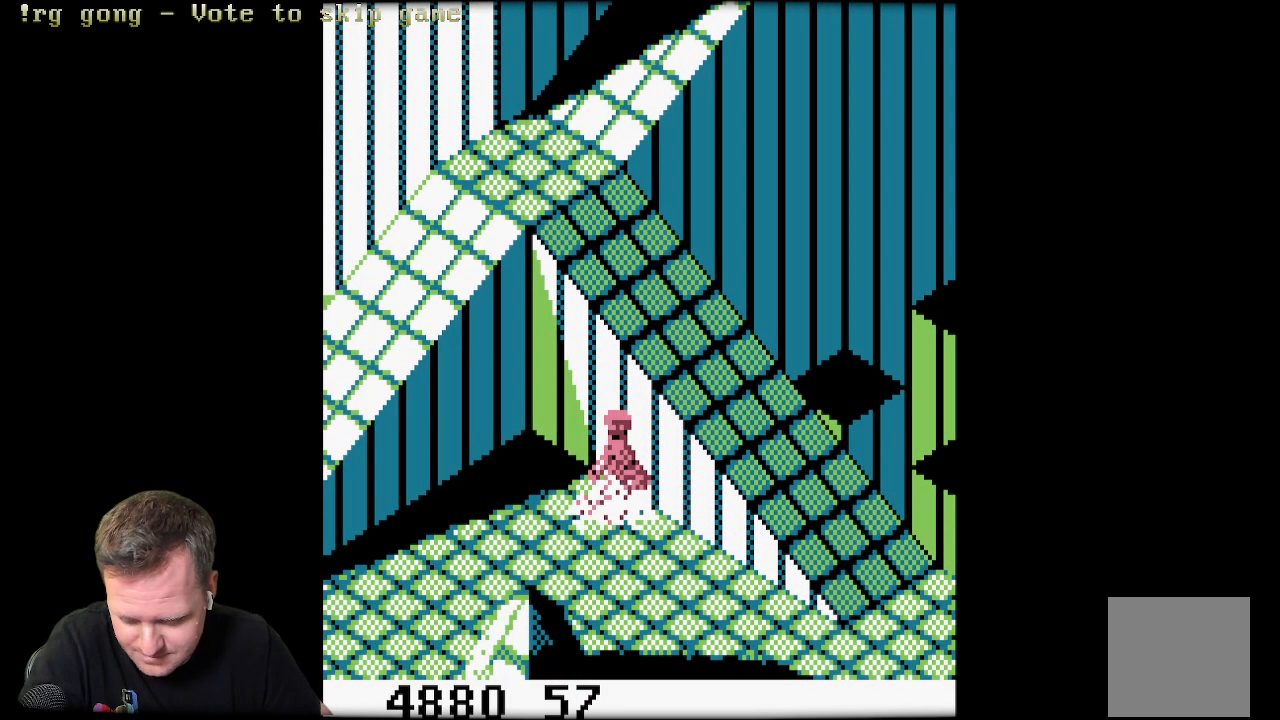
{"buttons": [], "left_stick": "center", "right_stick": "center", "events": []}
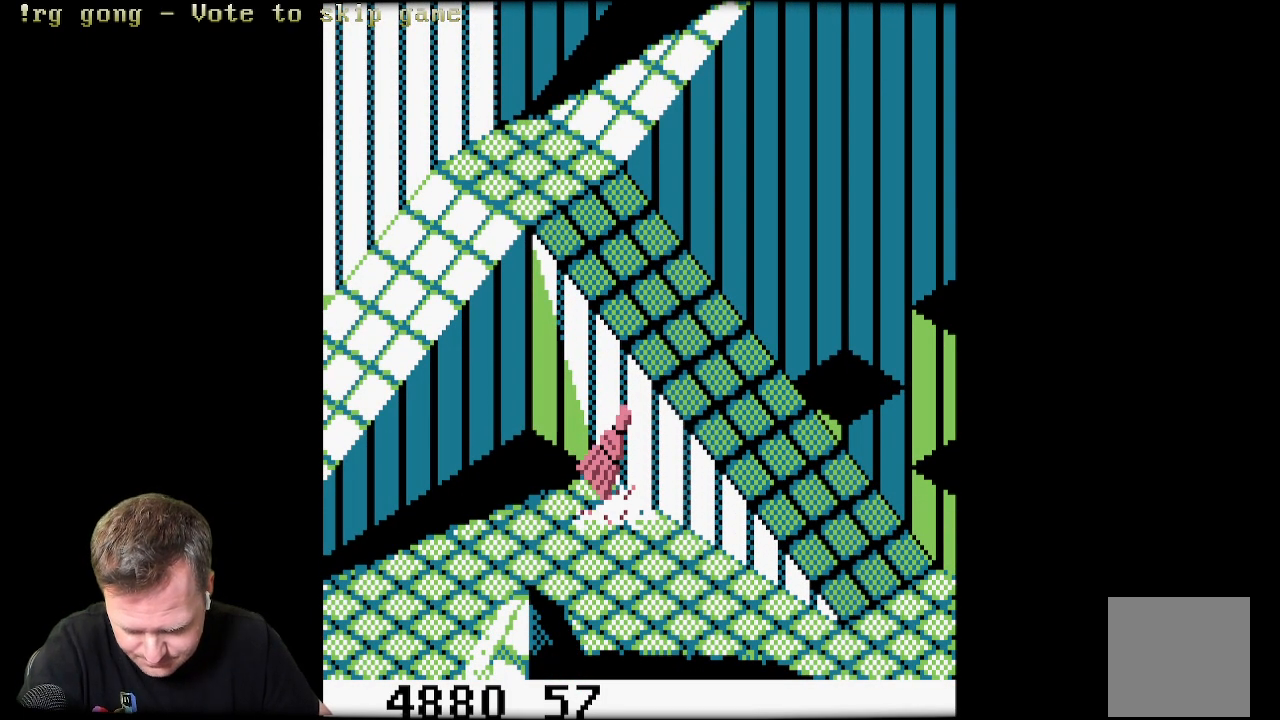
{"buttons": [], "left_stick": "center", "right_stick": "center", "events": []}
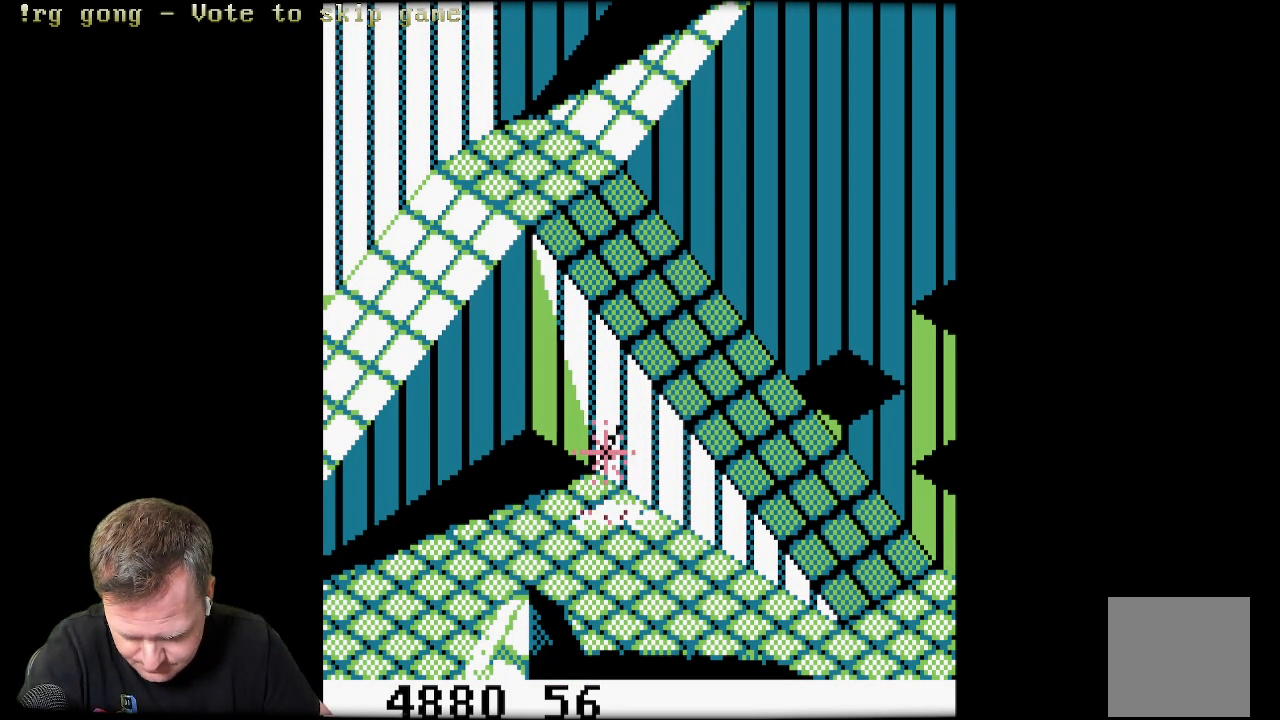
{"buttons": [], "left_stick": "center", "right_stick": "center", "events": []}
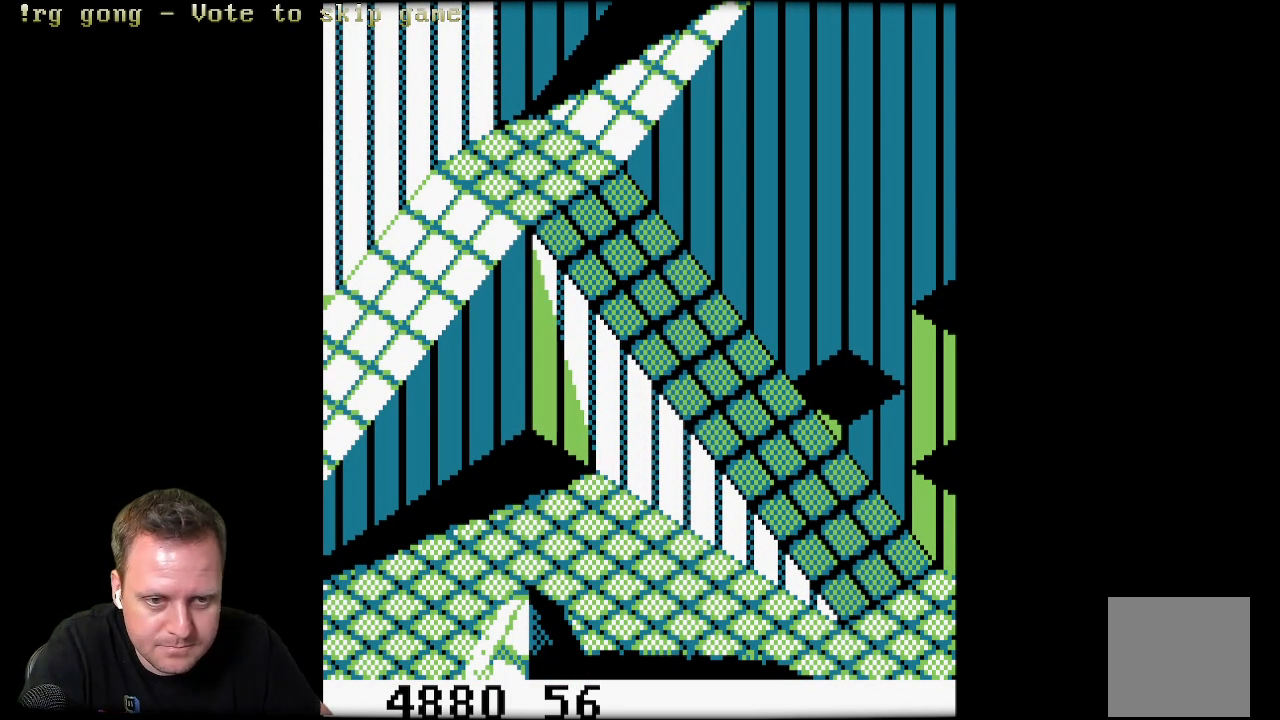
{"buttons": [], "left_stick": "center", "right_stick": "center", "events": []}
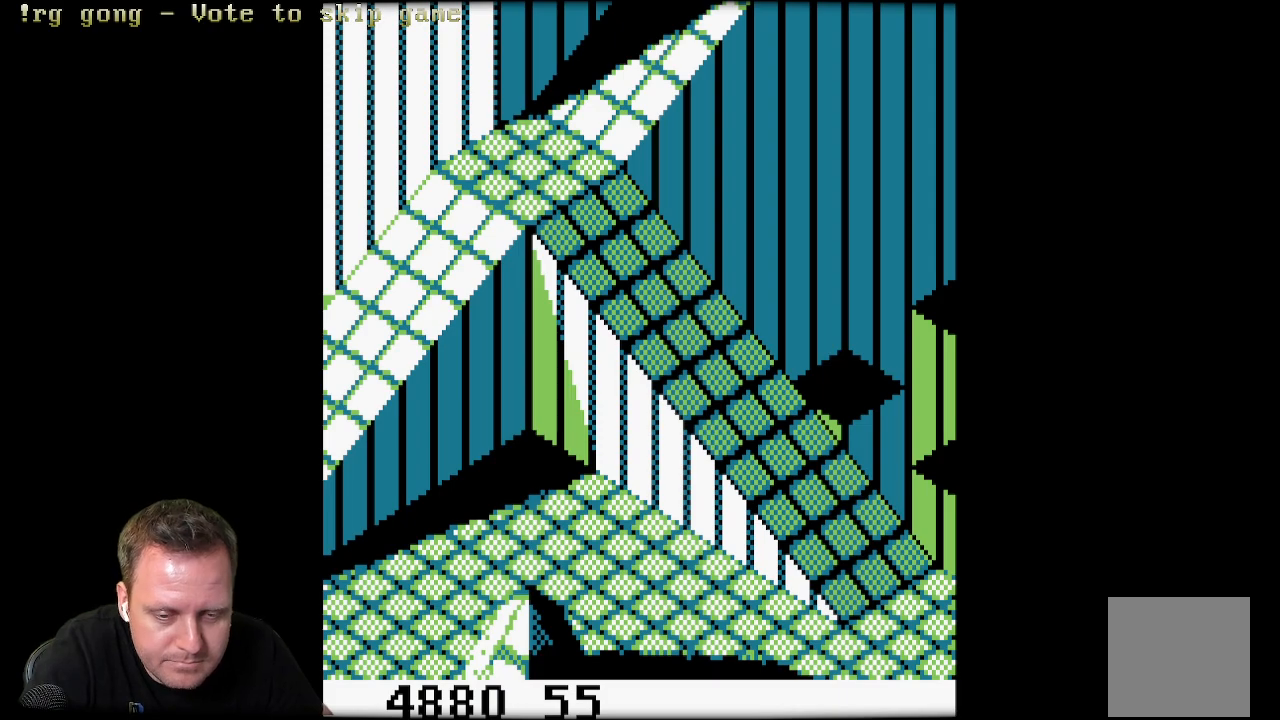
{"buttons": [], "left_stick": "center", "right_stick": "center", "events": []}
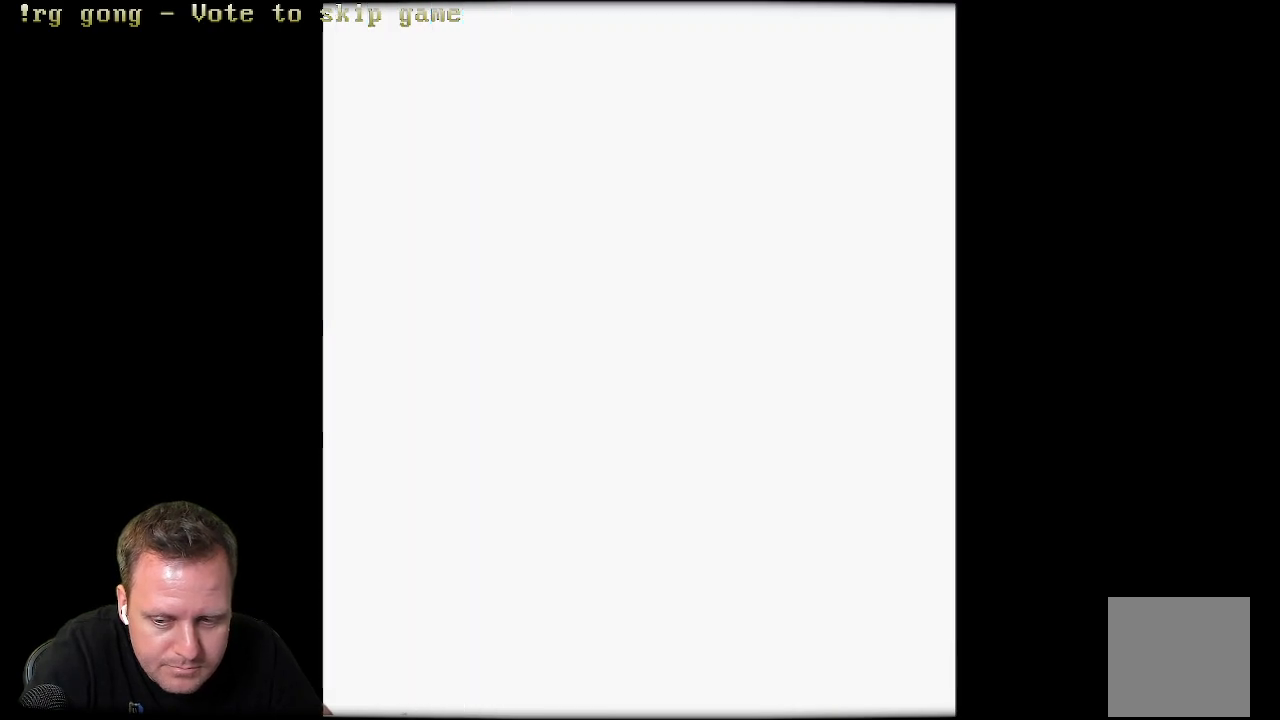
{"buttons": [], "left_stick": "center", "right_stick": "center", "events": []}
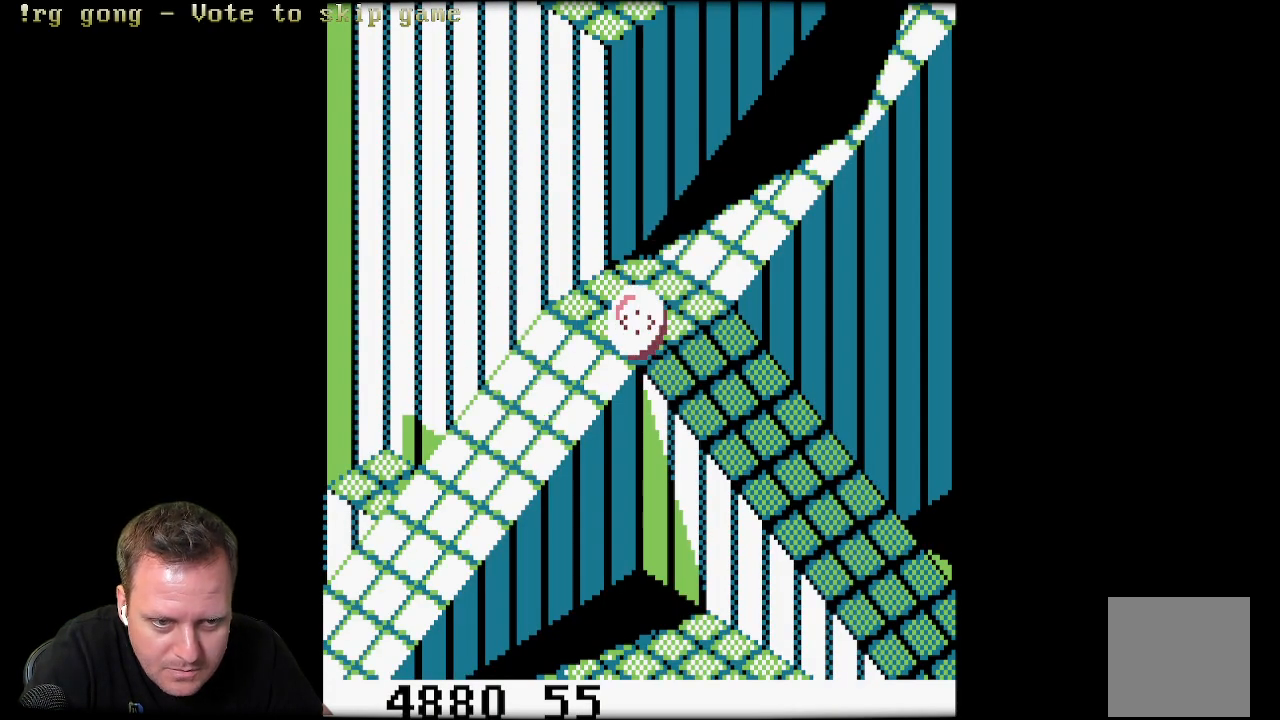
{"buttons": ["DPAD_RIGHT"], "left_stick": "center", "right_stick": "center", "events": [[67, "DPAD_RIGHT", "down"]]}
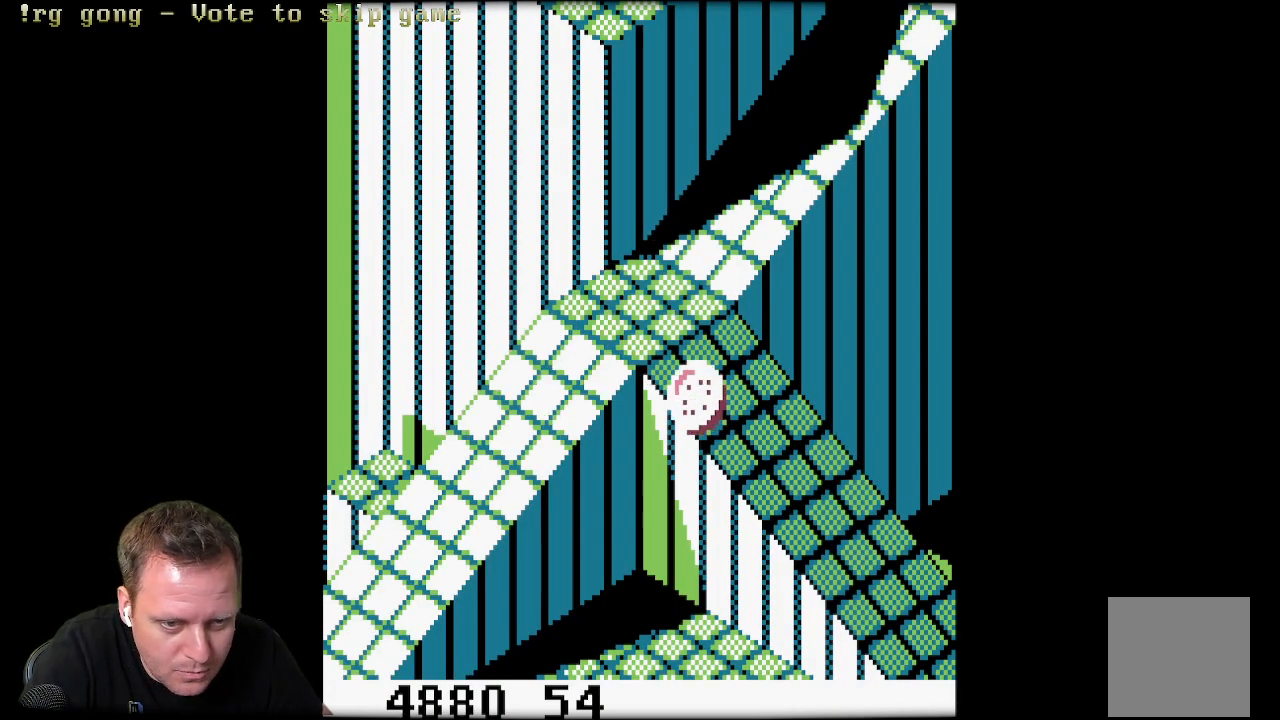
{"buttons": ["DPAD_DOWN", "DPAD_LEFT"], "left_stick": "center", "right_stick": "center", "events": [[317, "DPAD_RIGHT", "up"], [367, "DPAD_DOWN", "down"], [367, "DPAD_LEFT", "down"], [383, "DPAD_DOWN", "up"], [450, "DPAD_DOWN", "down"]]}
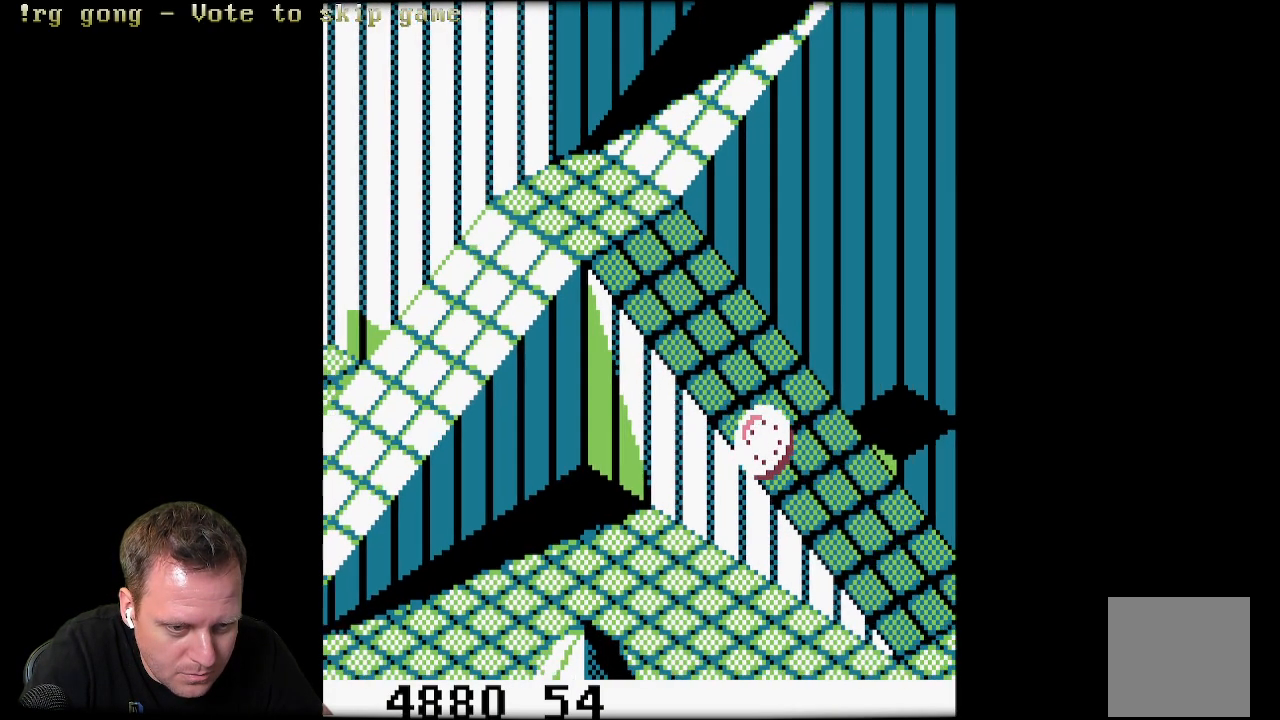
{"buttons": ["DPAD_RIGHT"], "left_stick": "center", "right_stick": "center", "events": [[100, "DPAD_LEFT", "up"], [133, "DPAD_DOWN", "up"], [150, "DPAD_RIGHT", "down"]]}
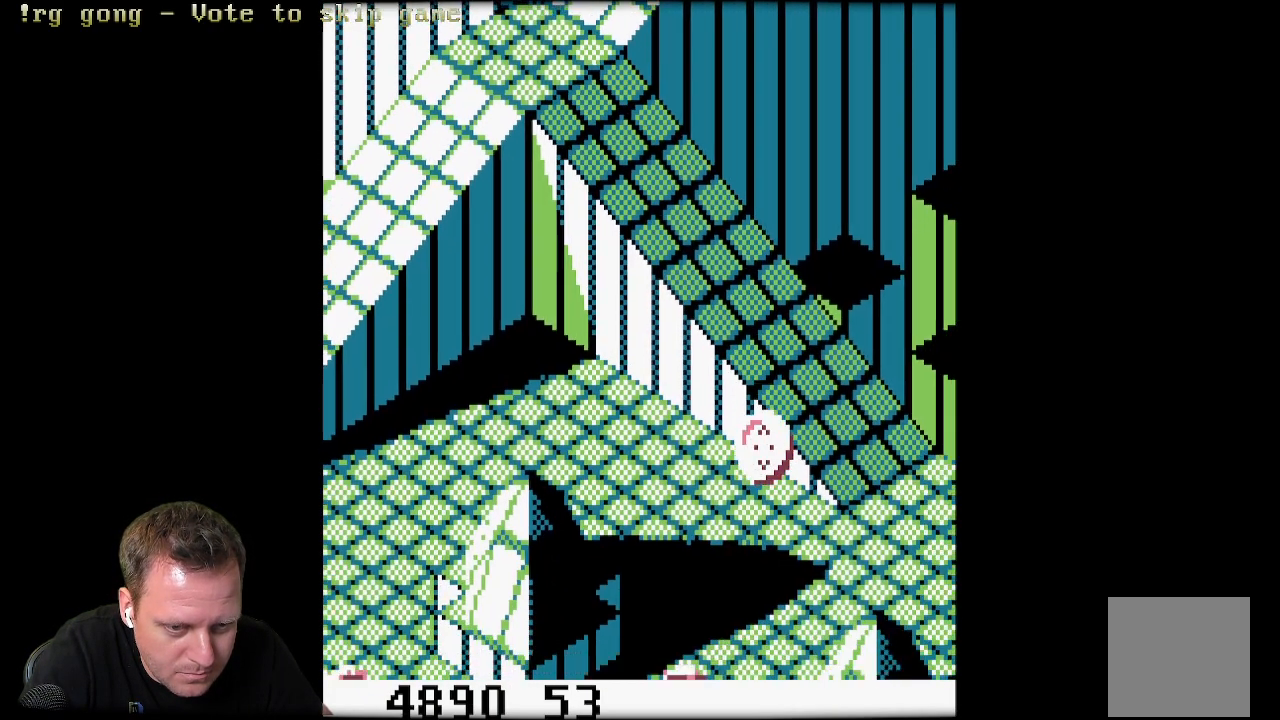
{"buttons": ["DPAD_DOWN"], "left_stick": "center", "right_stick": "center", "events": [[33, "DPAD_RIGHT", "up"], [33, "DPAD_UP", "down"], [67, "DPAD_LEFT", "down"], [150, "DPAD_UP", "up"], [283, "DPAD_LEFT", "up"], [467, "DPAD_DOWN", "down"]]}
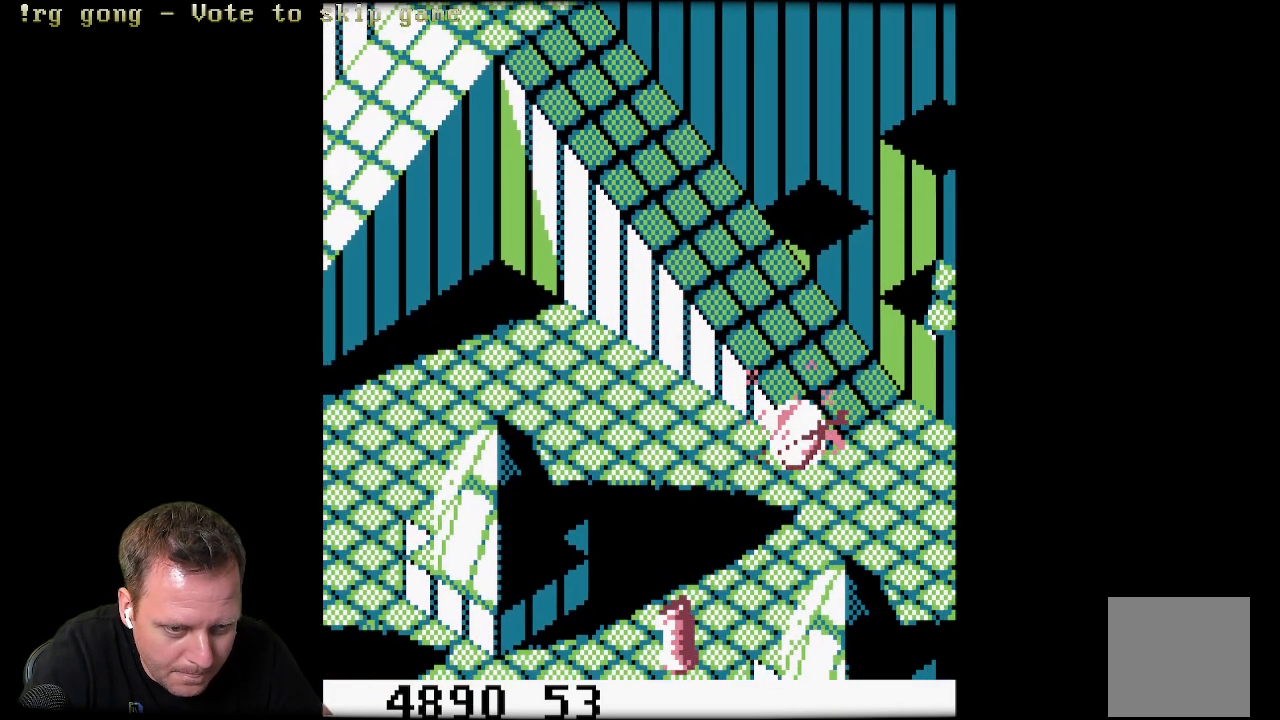
{"buttons": ["DPAD_DOWN", "DPAD_RIGHT"], "left_stick": "center", "right_stick": "center", "events": [[150, "DPAD_LEFT", "down"], [250, "DPAD_DOWN", "up"], [383, "DPAD_LEFT", "up"], [400, "DPAD_DOWN", "down"], [467, "DPAD_RIGHT", "down"]]}
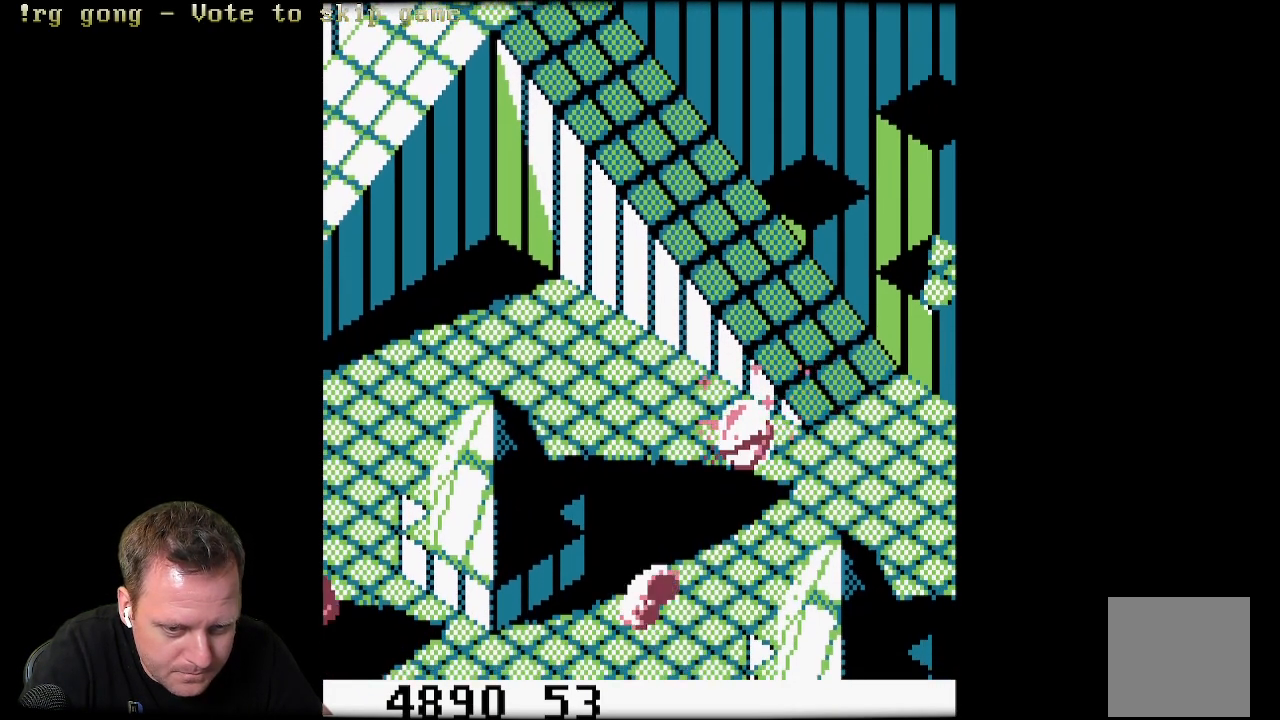
{"buttons": ["DPAD_DOWN", "DPAD_RIGHT"], "left_stick": "center", "right_stick": "center", "events": []}
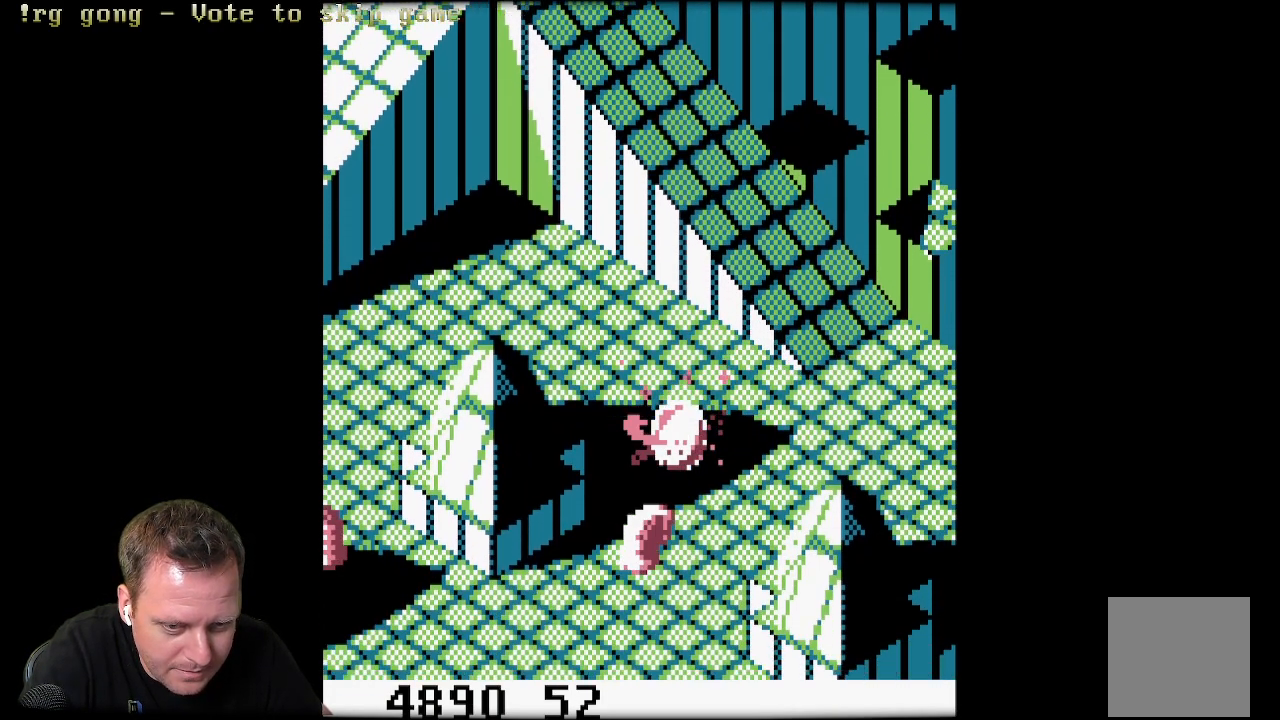
{"buttons": ["DPAD_LEFT"], "left_stick": "center", "right_stick": "center", "events": [[233, "DPAD_RIGHT", "up"], [267, "DPAD_LEFT", "down"], [317, "DPAD_DOWN", "up"]]}
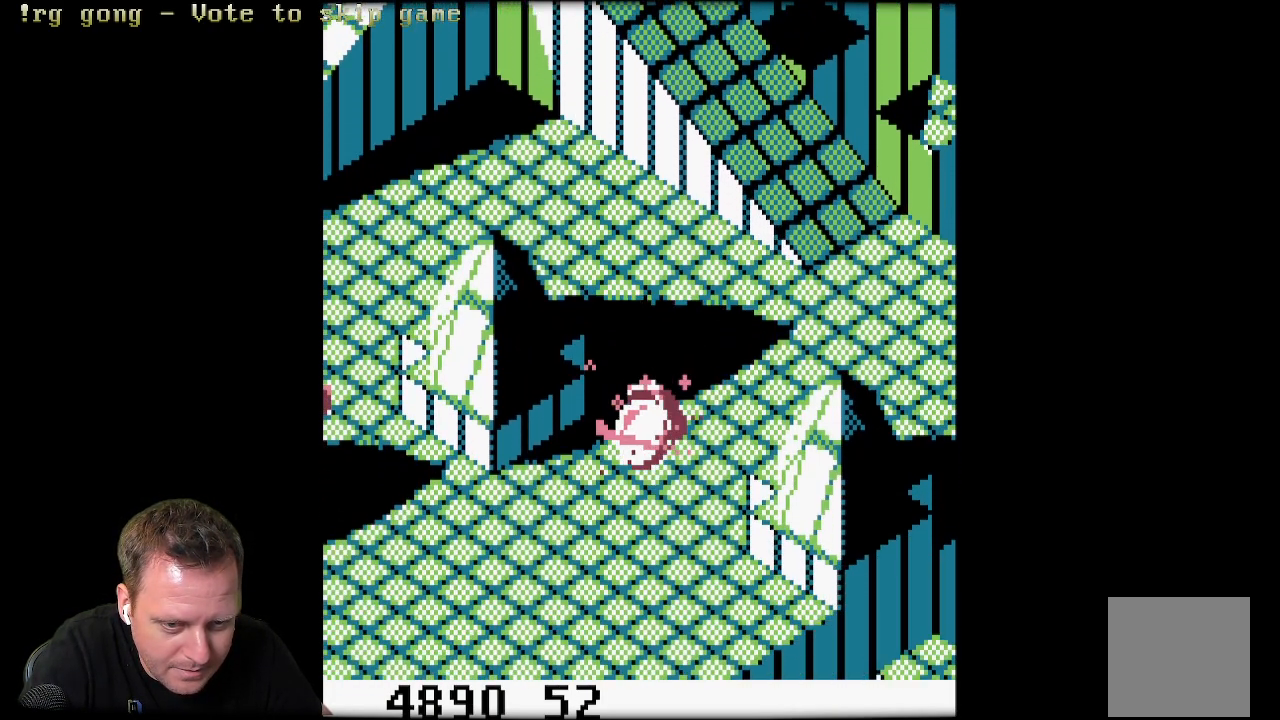
{"buttons": ["DPAD_DOWN", "DPAD_RIGHT"], "left_stick": "center", "right_stick": "center", "events": [[83, "DPAD_DOWN", "down"], [450, "DPAD_LEFT", "up"], [450, "DPAD_RIGHT", "down"]]}
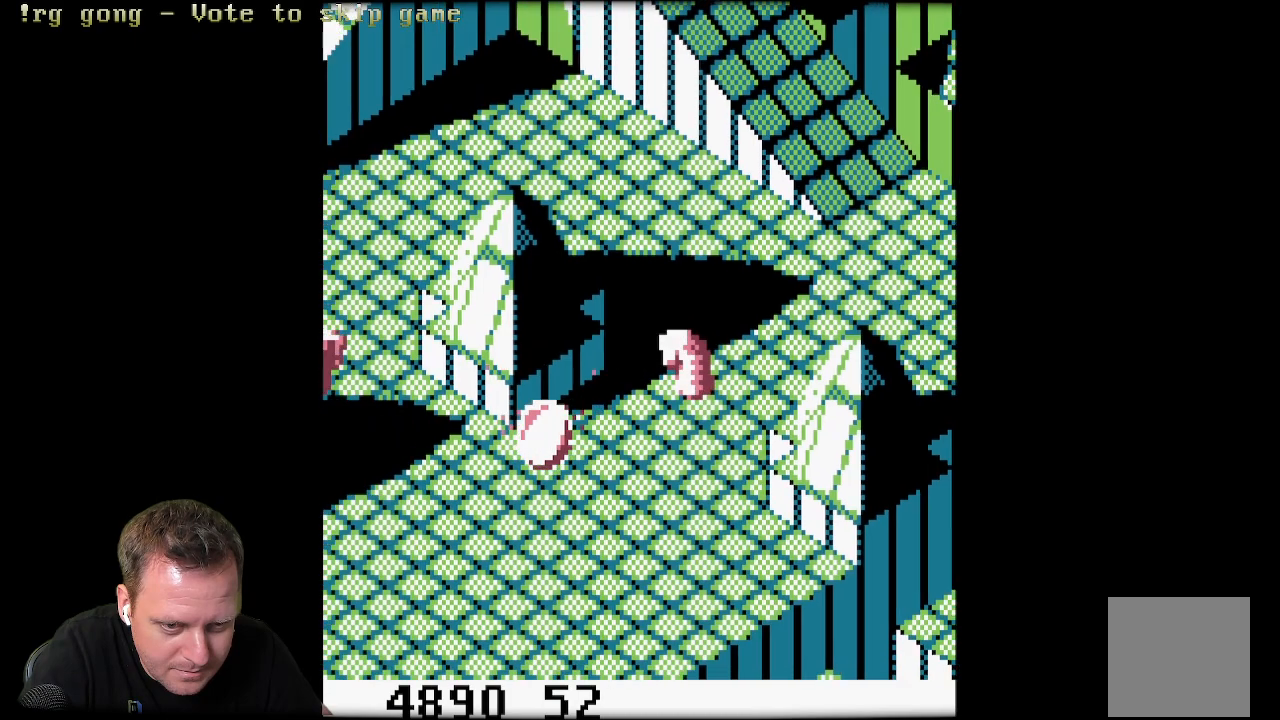
{"buttons": ["DPAD_RIGHT"], "left_stick": "center", "right_stick": "center", "events": [[350, "DPAD_DOWN", "up"]]}
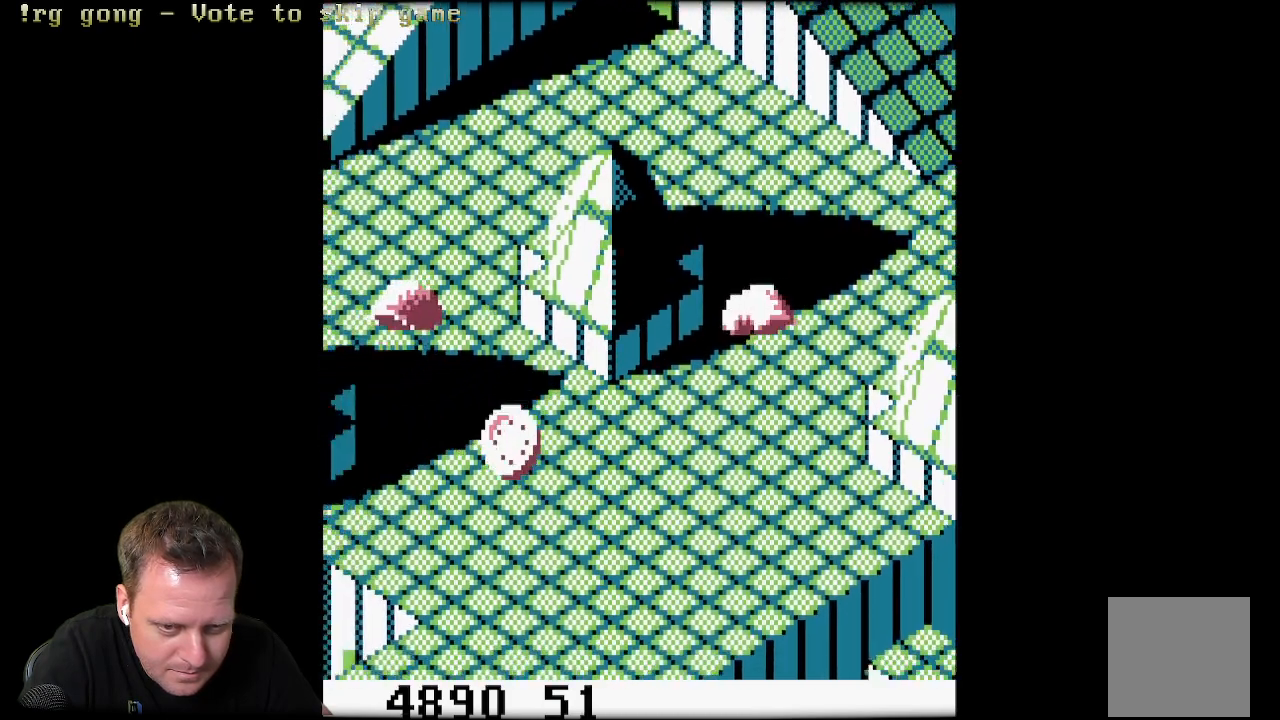
{"buttons": ["DPAD_DOWN", "DPAD_RIGHT"], "left_stick": "center", "right_stick": "center", "events": [[183, "DPAD_RIGHT", "up"], [383, "DPAD_RIGHT", "down"], [500, "DPAD_DOWN", "down"]]}
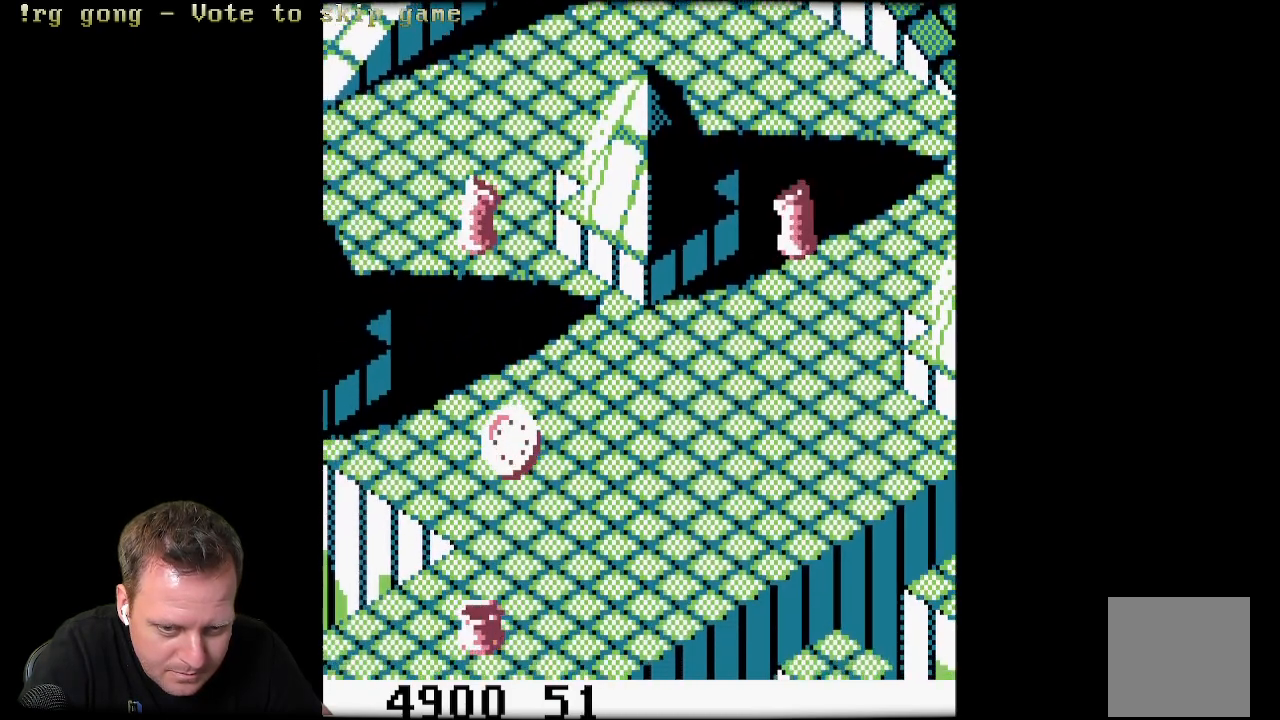
{"buttons": ["DPAD_DOWN", "DPAD_LEFT"], "left_stick": "center", "right_stick": "center", "events": [[317, "DPAD_RIGHT", "up"], [333, "DPAD_LEFT", "down"]]}
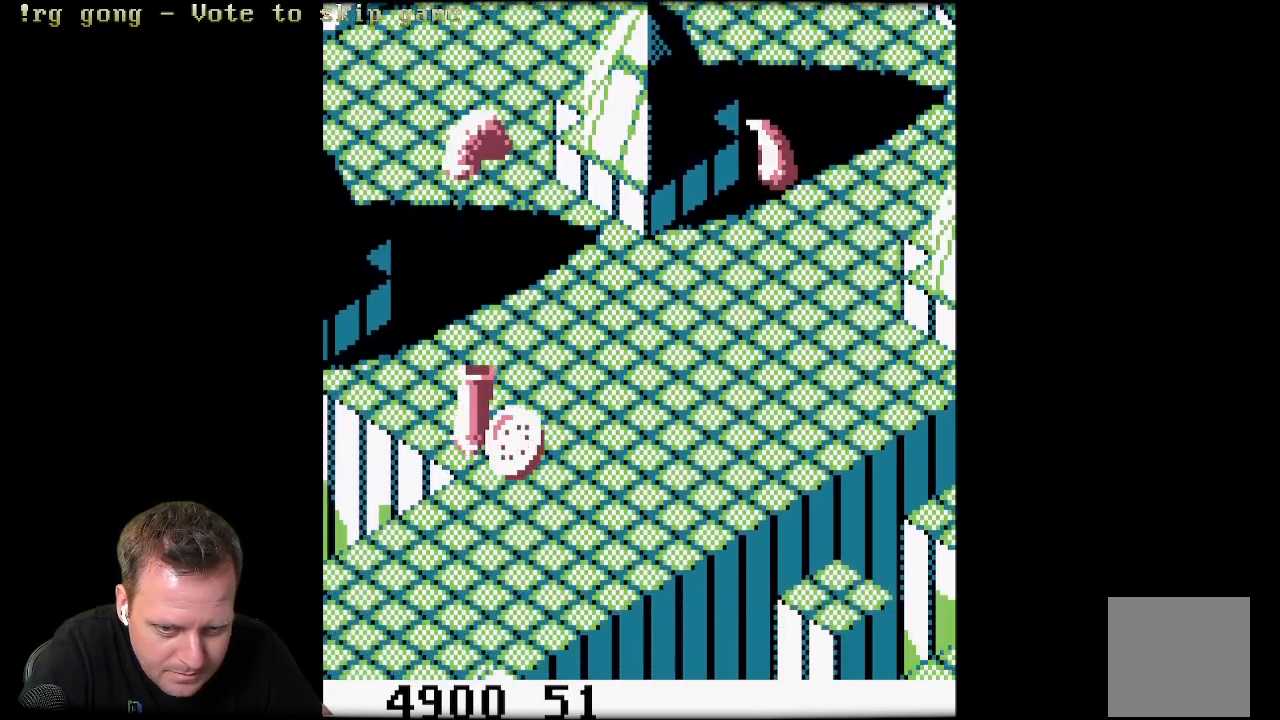
{"buttons": ["DPAD_DOWN", "DPAD_RIGHT"], "left_stick": "center", "right_stick": "center", "events": [[83, "DPAD_LEFT", "up"], [117, "DPAD_RIGHT", "down"], [233, "DPAD_RIGHT", "up"], [333, "DPAD_RIGHT", "down"]]}
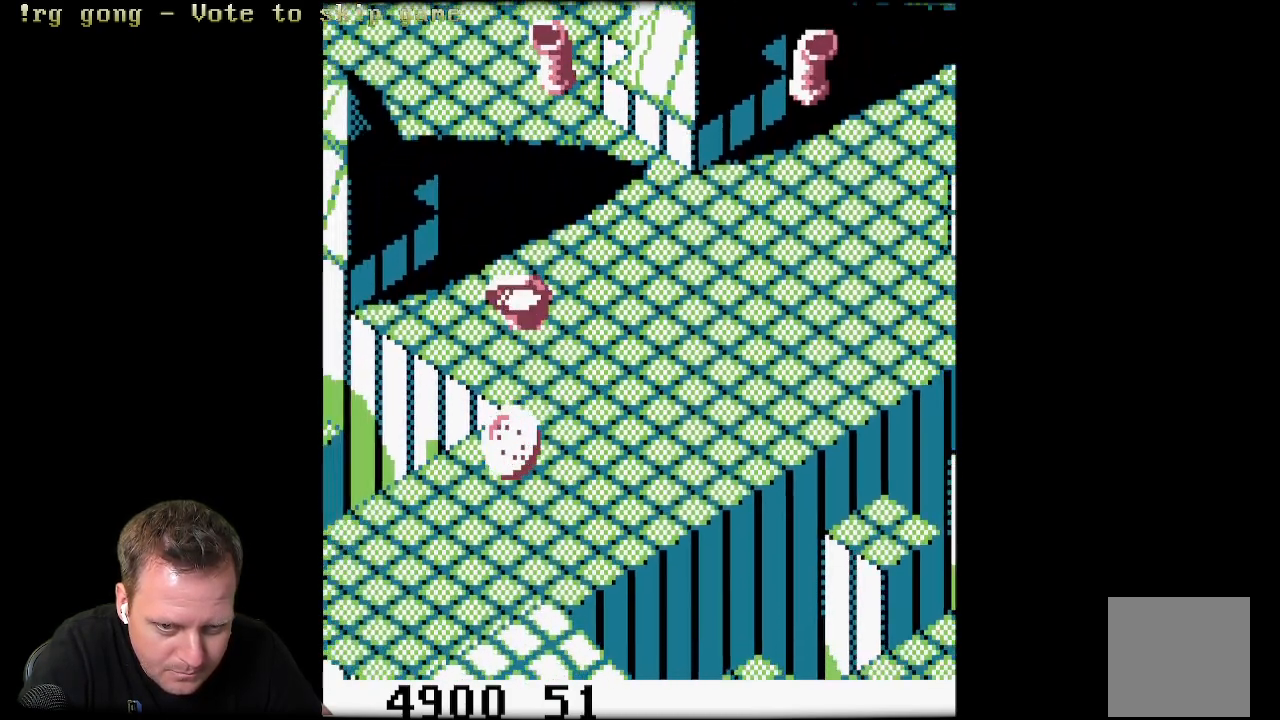
{"buttons": ["DPAD_RIGHT"], "left_stick": "center", "right_stick": "center", "events": [[133, "DPAD_RIGHT", "up"], [150, "DPAD_LEFT", "down"], [200, "DPAD_DOWN", "up"], [283, "DPAD_LEFT", "up"], [467, "DPAD_RIGHT", "down"]]}
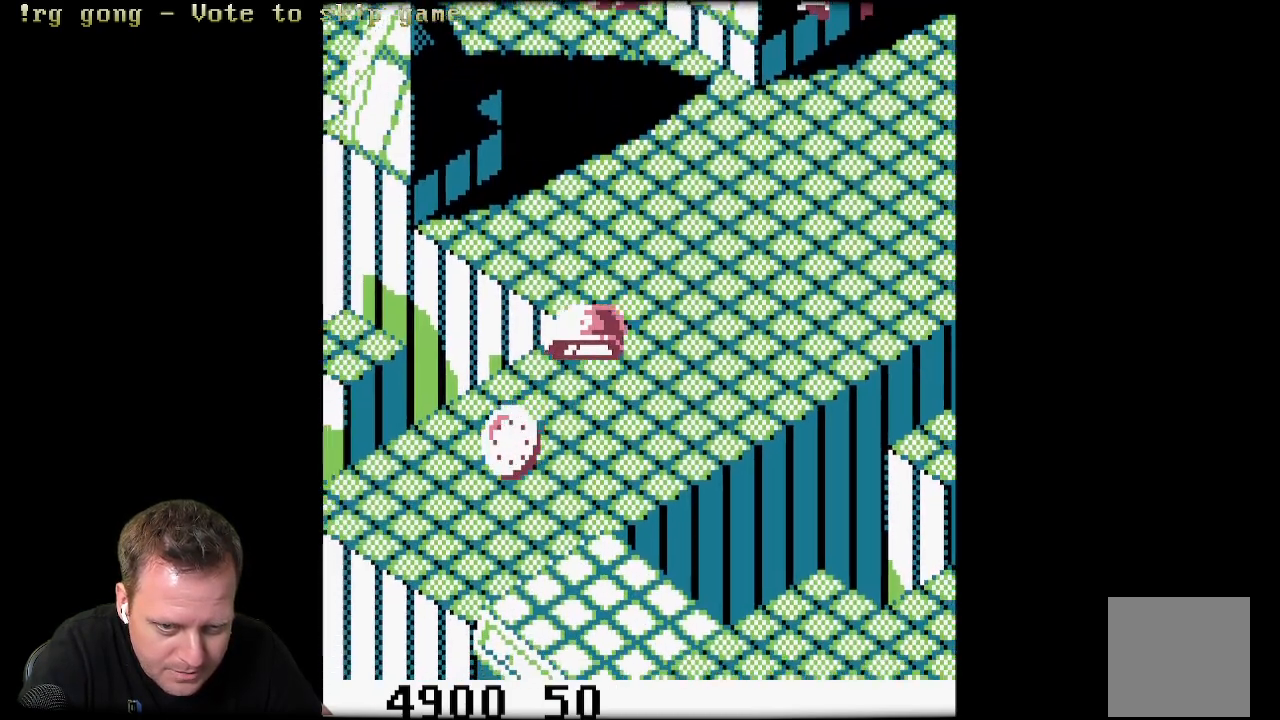
{"buttons": ["DPAD_DOWN", "DPAD_RIGHT"], "left_stick": "center", "right_stick": "center", "events": [[483, "DPAD_DOWN", "down"]]}
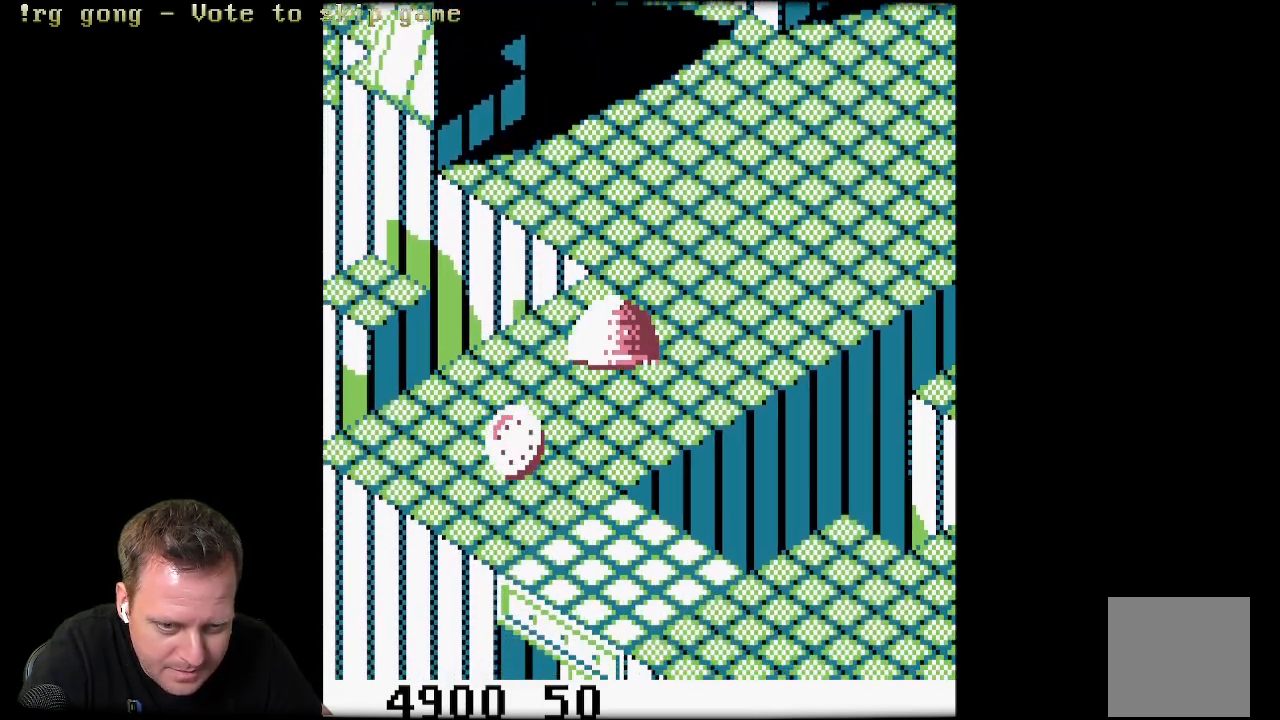
{"buttons": ["DPAD_UP", "DPAD_RIGHT"], "left_stick": "center", "right_stick": "center", "events": [[17, "DPAD_RIGHT", "up"], [50, "DPAD_LEFT", "down"], [67, "DPAD_LEFT", "up"], [83, "DPAD_RIGHT", "down"], [350, "DPAD_DOWN", "up"], [483, "DPAD_UP", "down"]]}
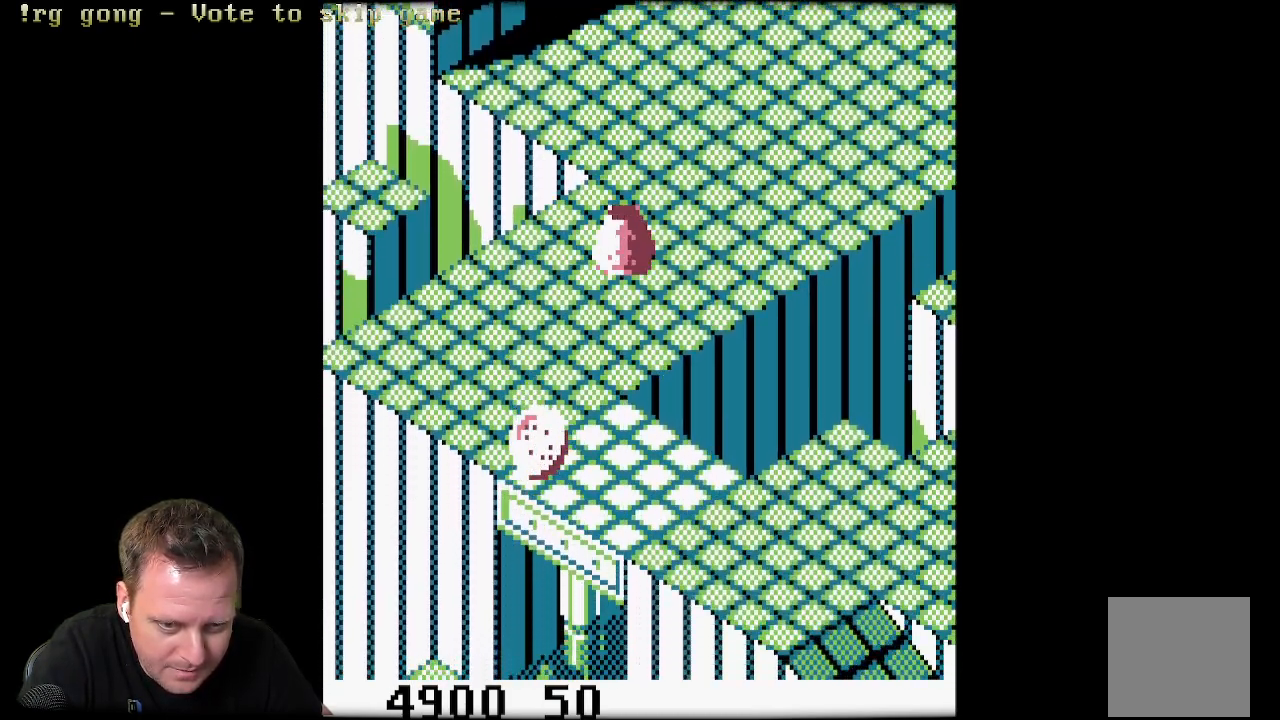
{"buttons": ["DPAD_UP", "DPAD_RIGHT"], "left_stick": "center", "right_stick": "center", "events": []}
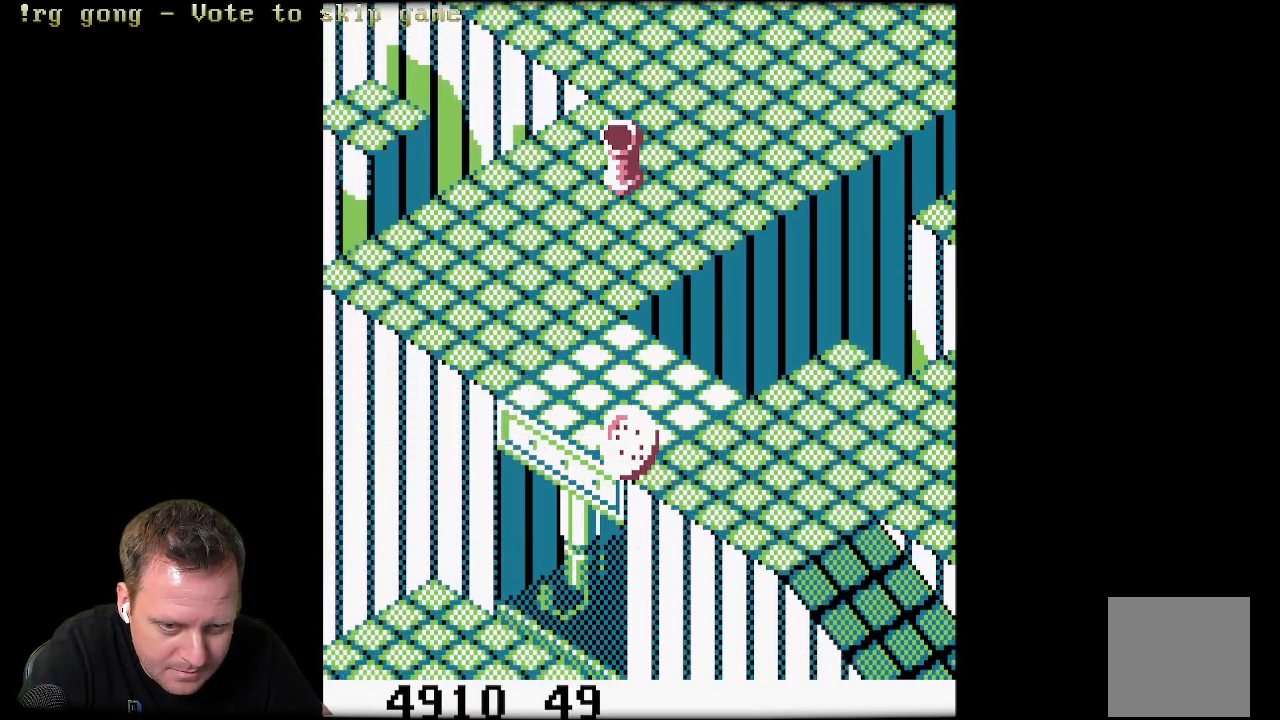
{"buttons": ["DPAD_LEFT"], "left_stick": "center", "right_stick": "center", "events": [[217, "DPAD_UP", "up"], [417, "DPAD_RIGHT", "up"], [450, "DPAD_LEFT", "down"]]}
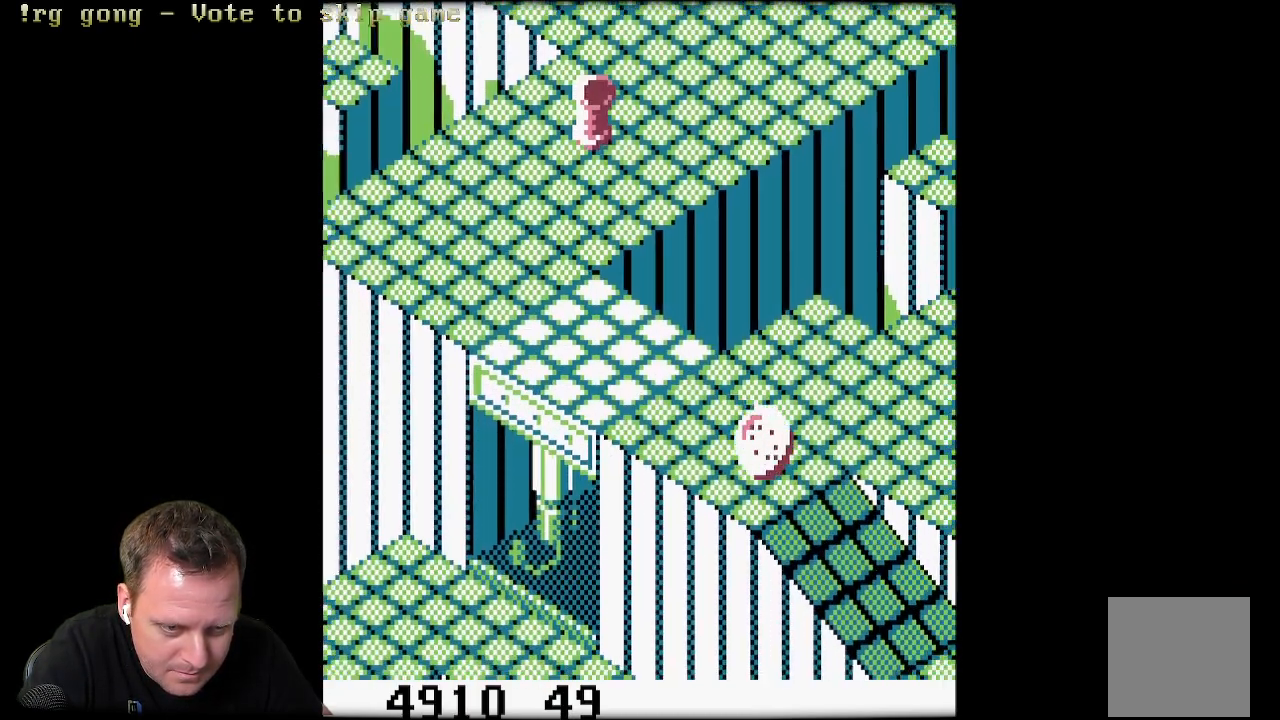
{"buttons": [], "left_stick": "center", "right_stick": "center", "events": [[33, "DPAD_UP", "down"], [250, "DPAD_UP", "up"], [300, "DPAD_LEFT", "up"]]}